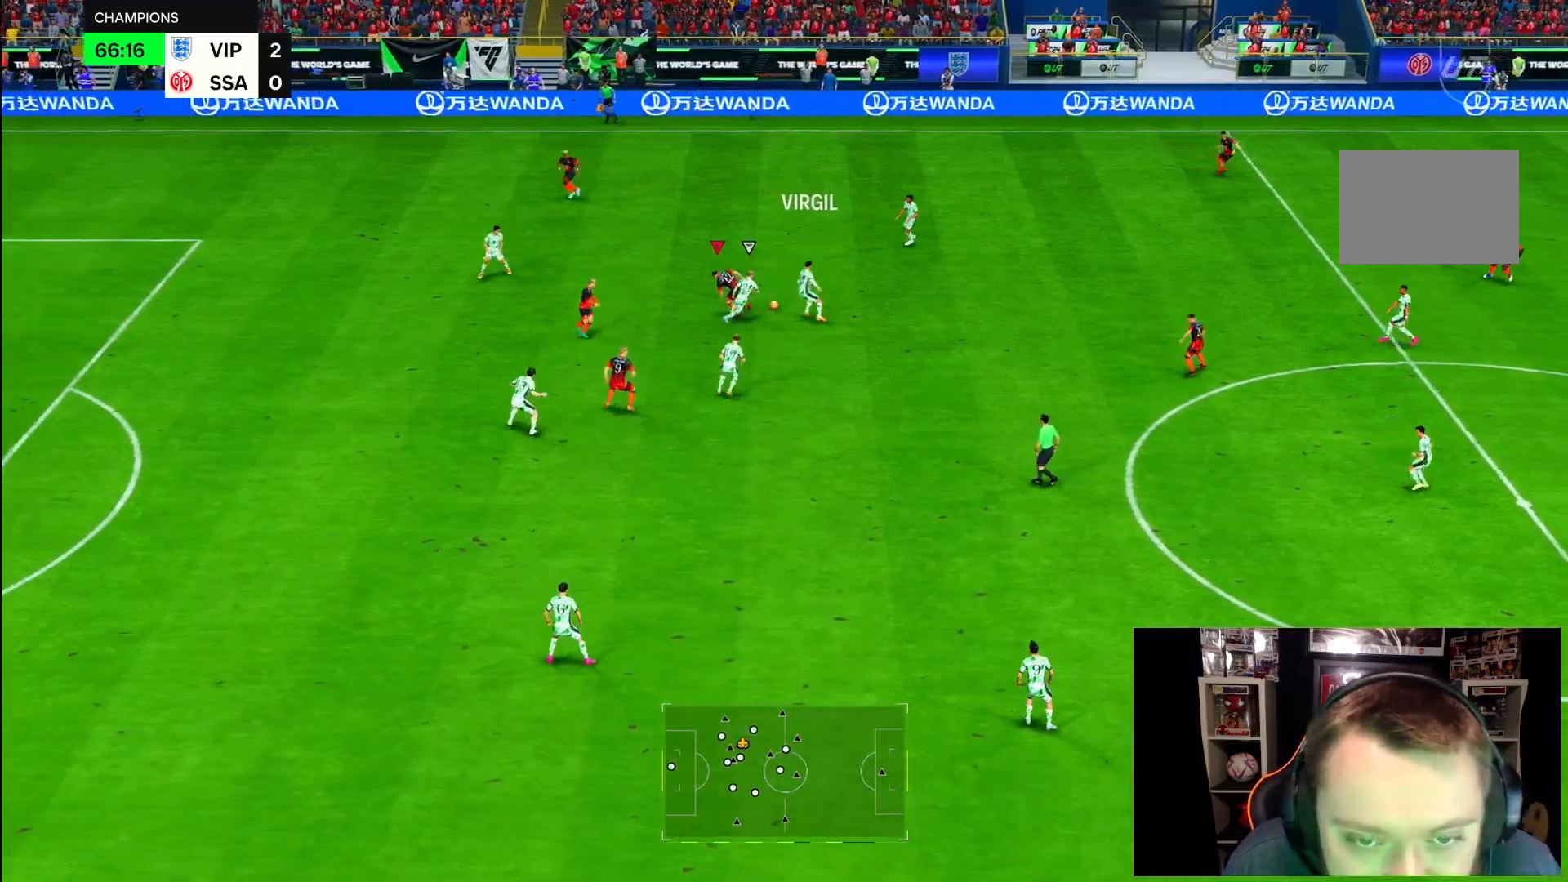
Gameplay with a controller (PlayStation layout); each line is a JSON object with the inputs held at the frame after it (dt_ms = milliseconds from this image to that frame). "events" lists button and stick changes between this image and that frame as [ms after this image, input, new state], when the widget could be followed in between. Not read: L3 R3.
{"dt_ms": 500, "buttons": [], "left_stick": "right", "right_stick": "center", "events": [[133, "left_stick", "up-right"], [233, "left_stick", "right"]]}
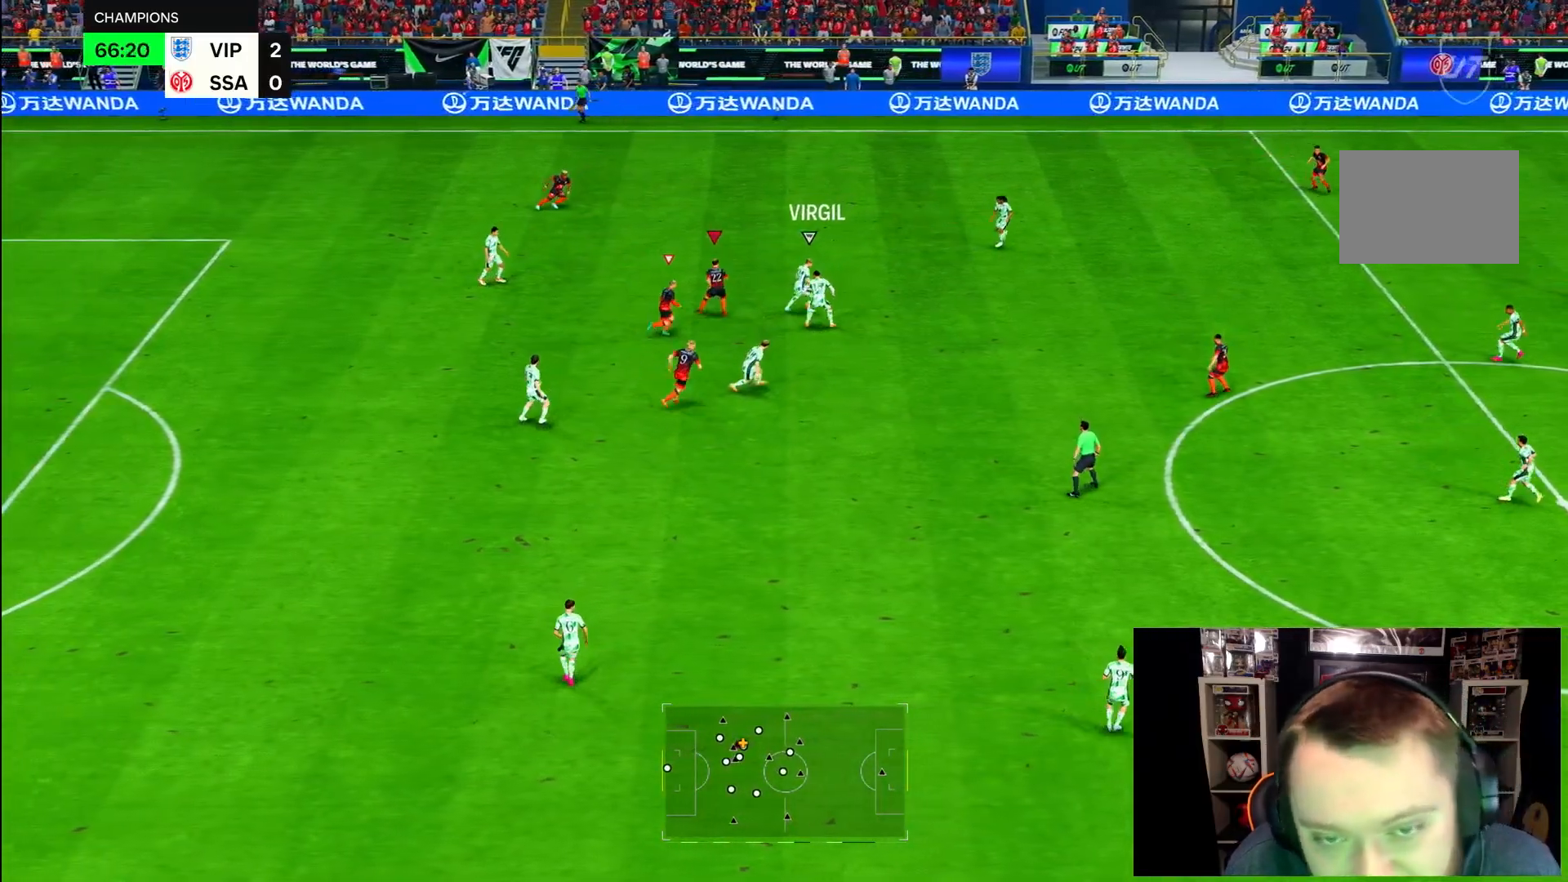
{"dt_ms": 500, "buttons": ["R2"], "left_stick": "up-right", "right_stick": "center", "events": [[17, "R2", "down"], [367, "left_stick", "up-right"]]}
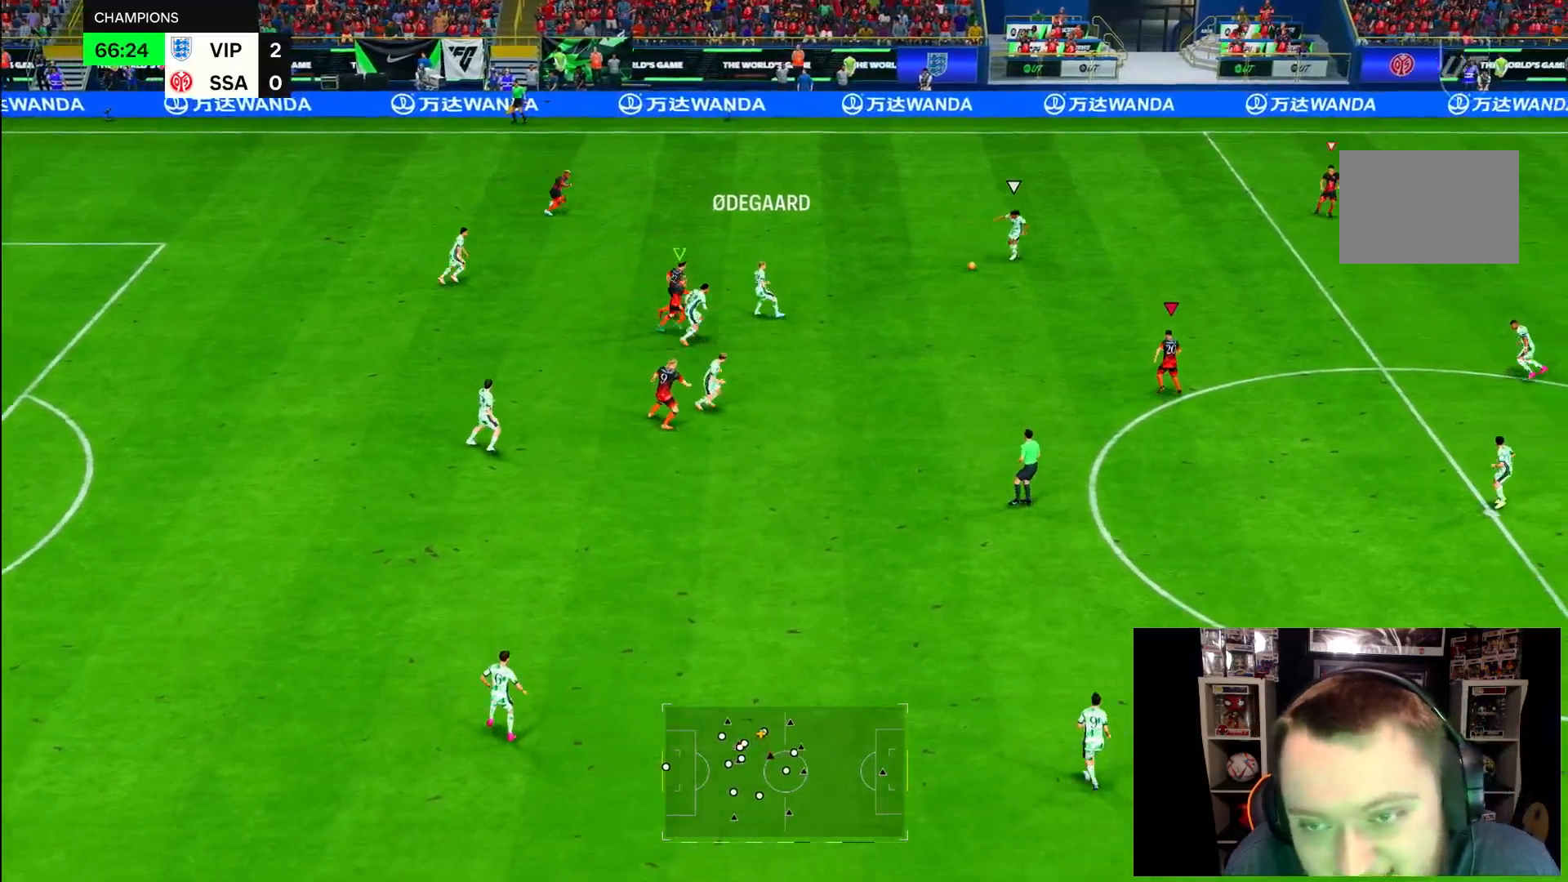
{"dt_ms": 500, "buttons": ["R2"], "left_stick": "right", "right_stick": "center", "events": [[450, "left_stick", "right"]]}
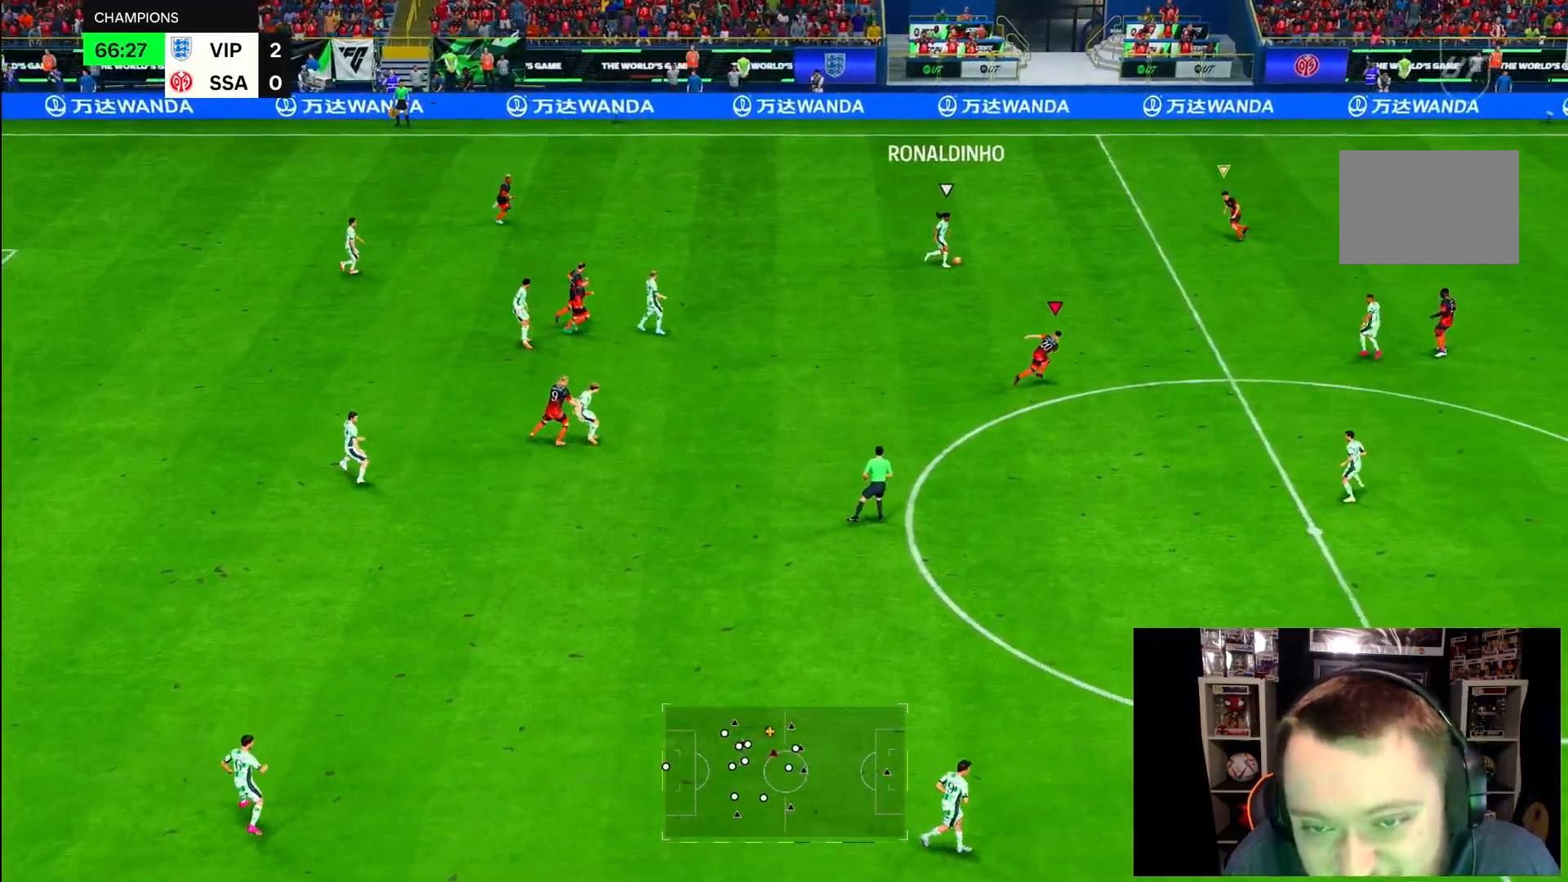
{"dt_ms": 500, "buttons": ["L2"], "left_stick": "down-left", "right_stick": "center", "events": [[133, "left_stick", "down"], [317, "left_stick", "down-left"], [333, "R2", "up"], [450, "L2", "down"]]}
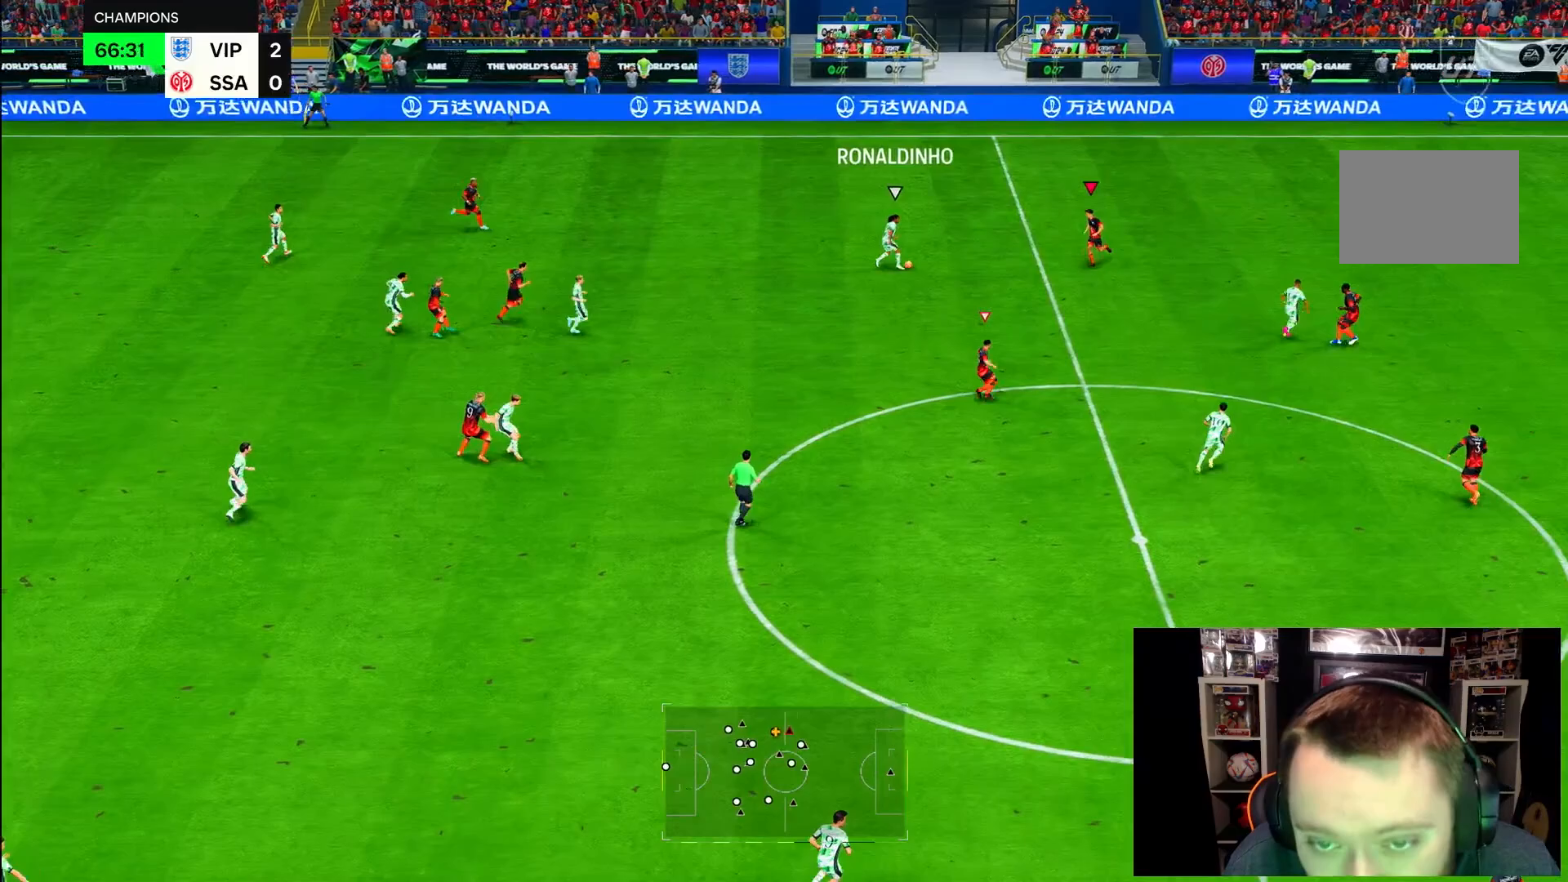
{"dt_ms": 500, "buttons": ["L2", "R2"], "left_stick": "up-right", "right_stick": "center", "events": [[100, "left_stick", "down-right"], [167, "left_stick", "right"], [283, "R2", "down"], [400, "left_stick", "up-right"]]}
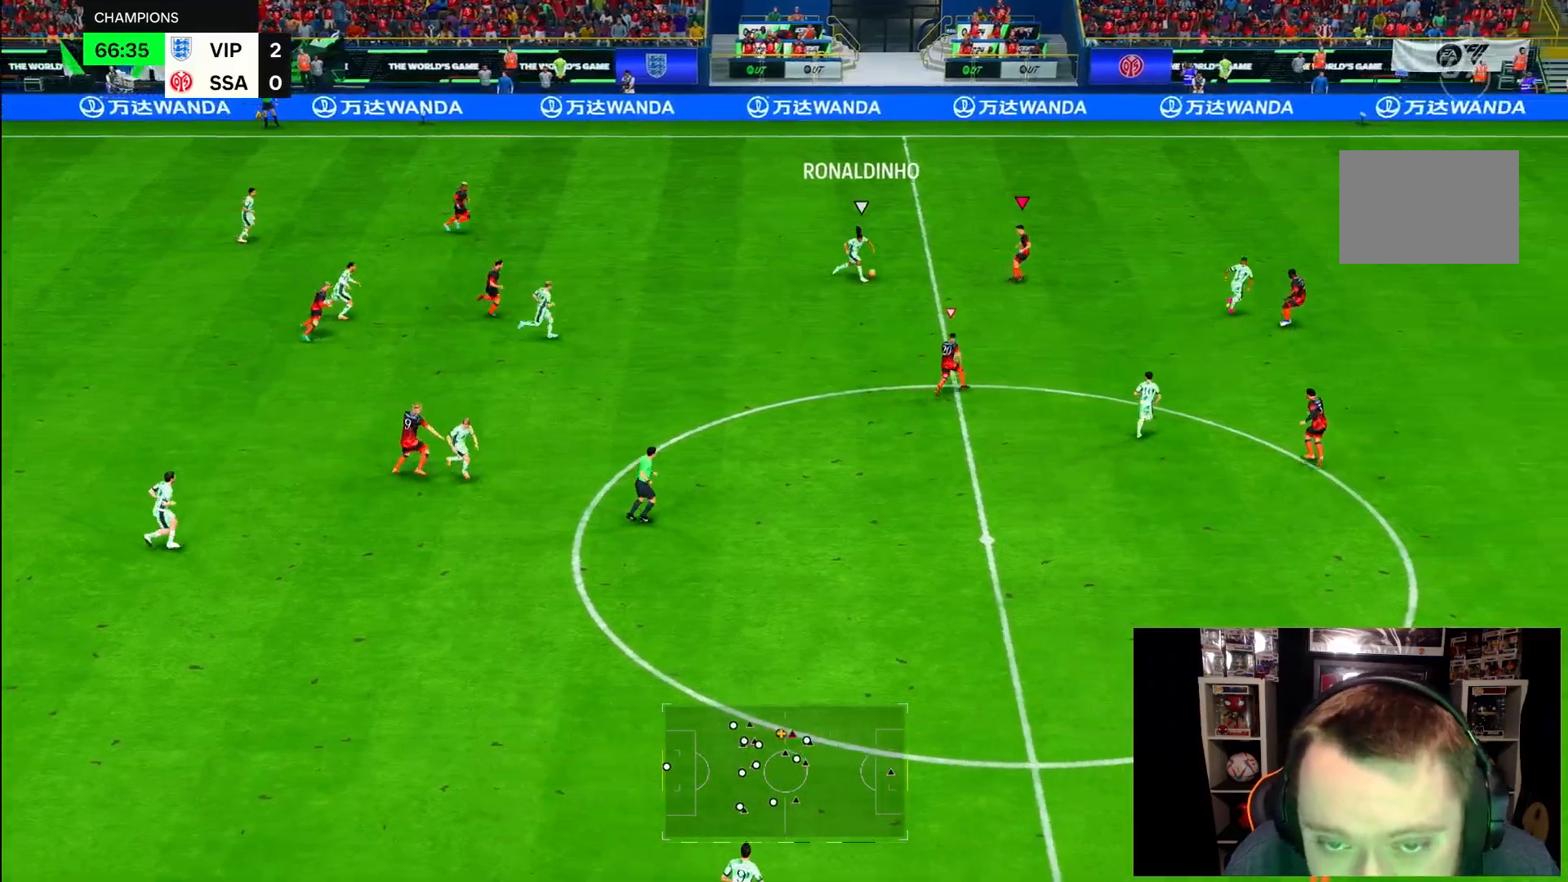
{"dt_ms": 500, "buttons": [], "left_stick": "up-right", "right_stick": "center", "events": [[233, "left_stick", "right"], [317, "L2", "up"], [350, "R2", "up"], [367, "left_stick", "up-right"]]}
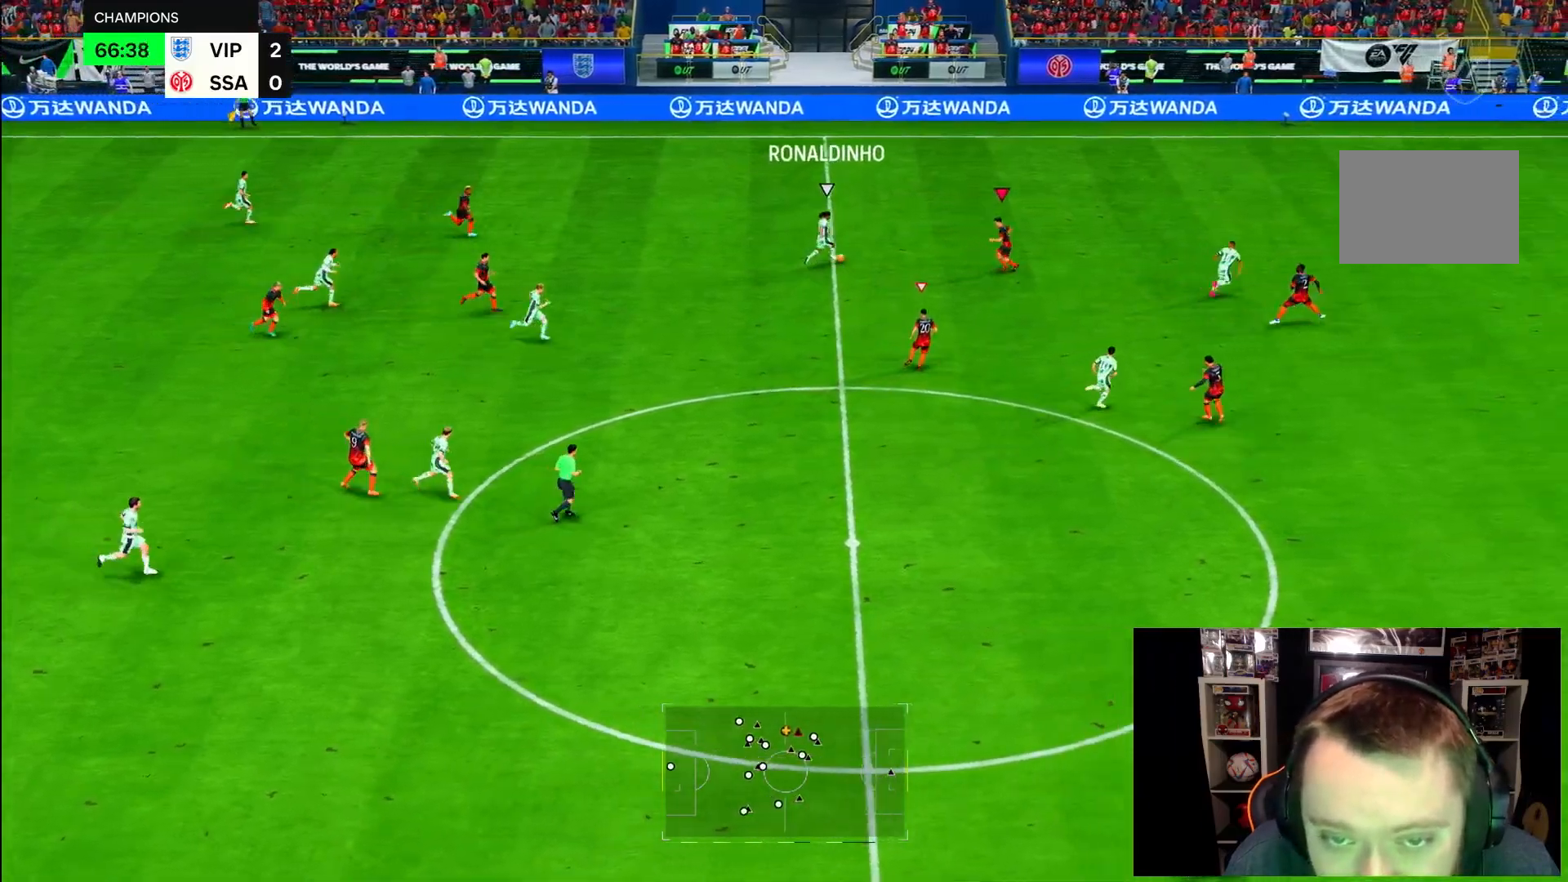
{"dt_ms": 500, "buttons": ["L2"], "left_stick": "down-left", "right_stick": "center", "events": [[33, "left_stick", "up-left"], [133, "L2", "down"], [267, "left_stick", "left"], [483, "left_stick", "down-left"]]}
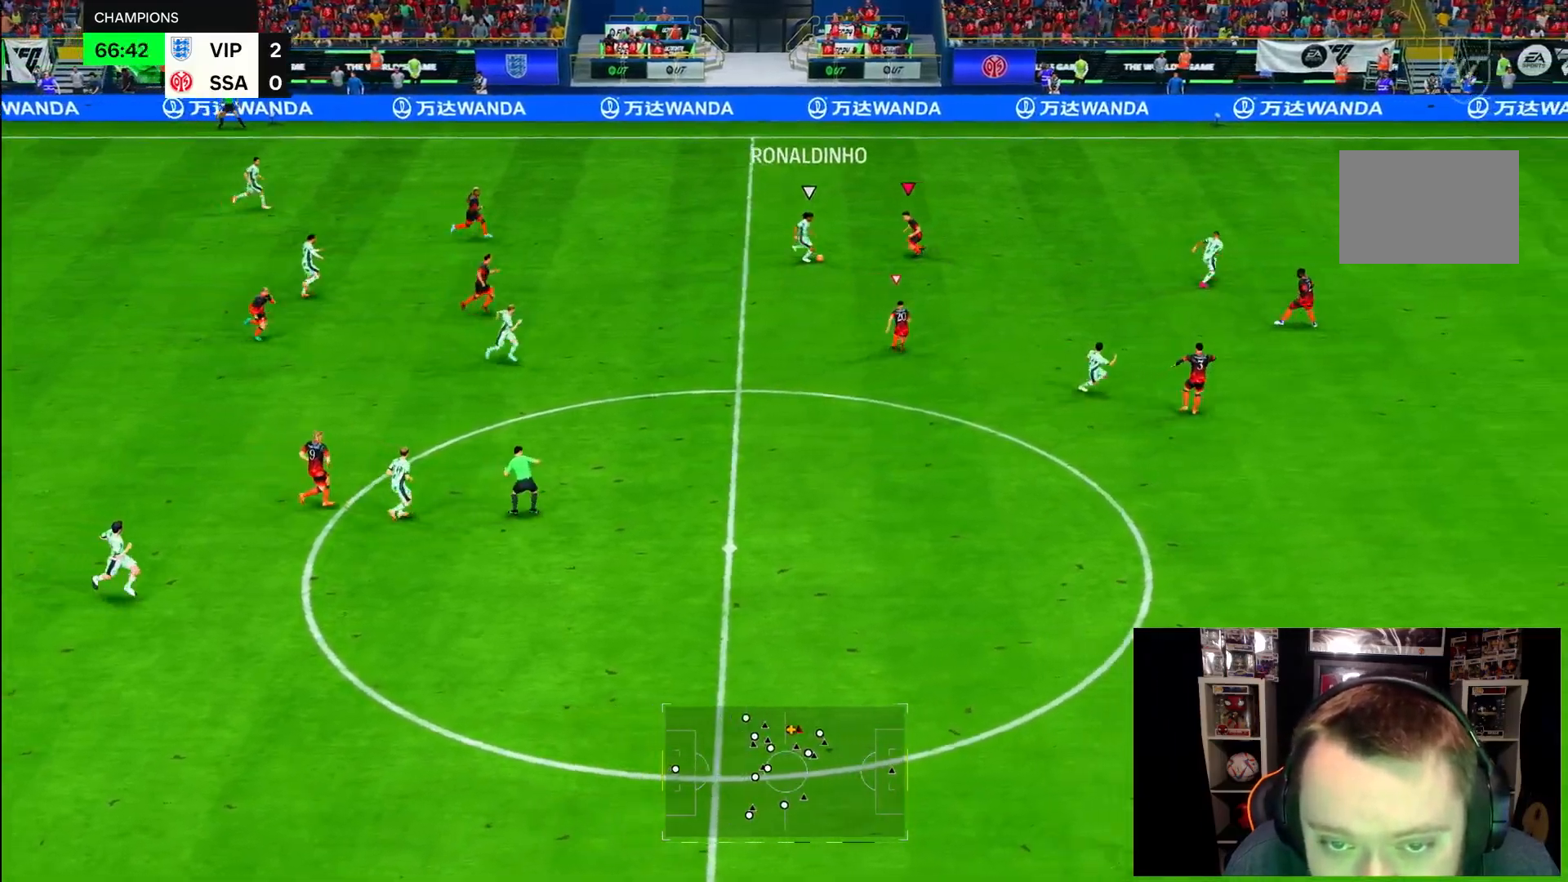
{"dt_ms": 1000, "buttons": ["R2"], "left_stick": "up-left", "right_stick": "center"}